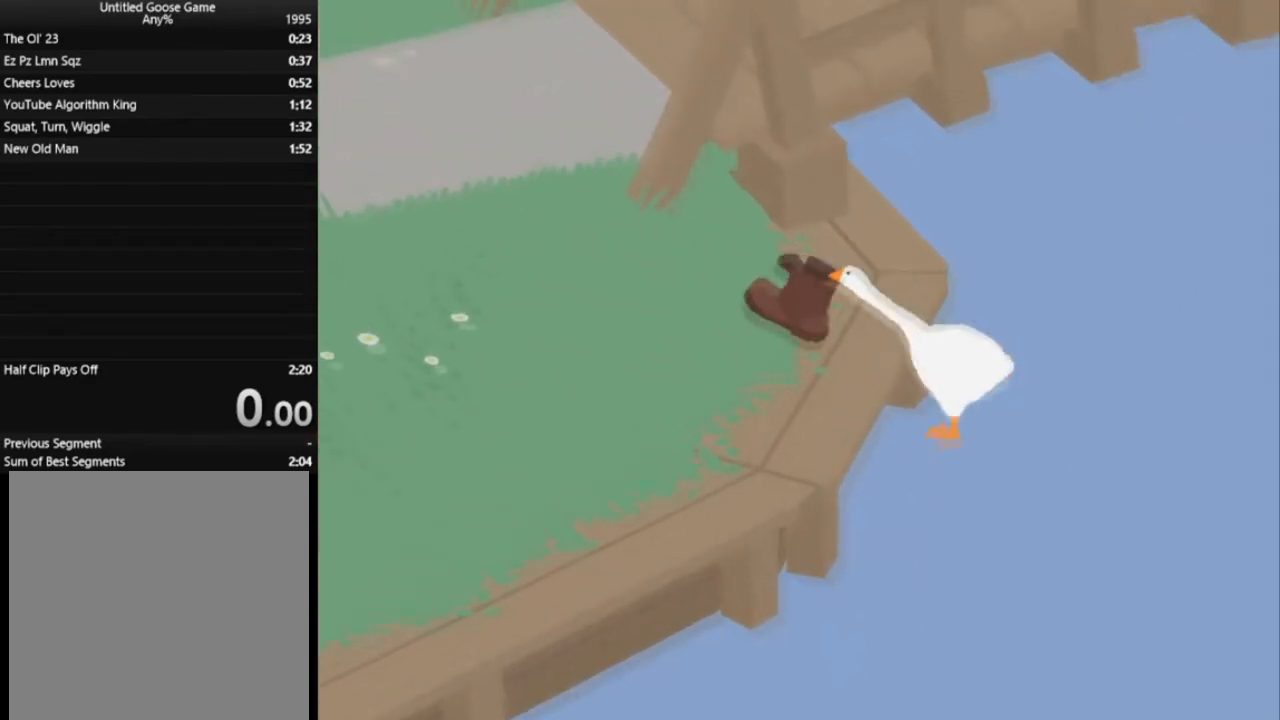
Gameplay with a controller (Xbox layout); each line is a JSON object with the inputs held at the frame after it. "events" lists button and stick changes between this image and that frame as [ms after this image, input, new state], when the widget could be followed in between. Not read: L3 R3 right_stick.
{"buttons": ["A", "B", "L1", "L2"], "left_stick": "center", "events": [[167, "B", "down"], [334, "B", "up"], [401, "B", "down"]]}
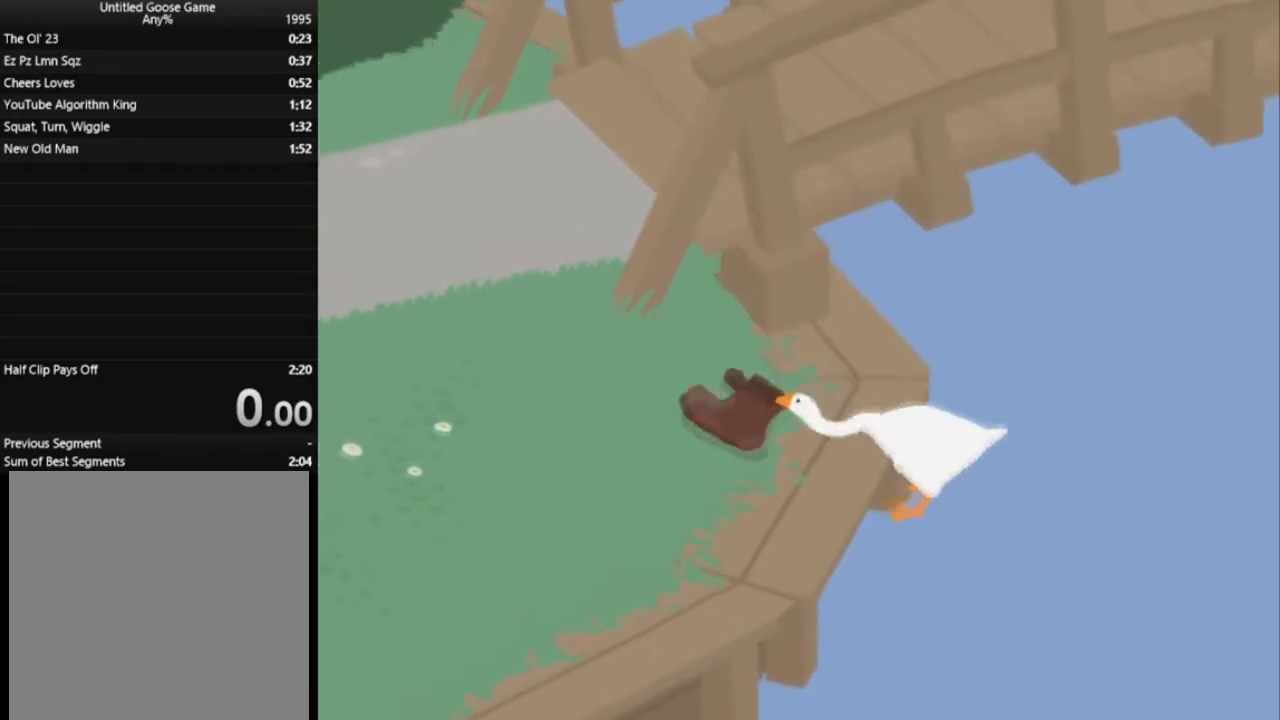
{"buttons": ["A", "B", "L1", "L2"], "left_stick": "center", "events": [[67, "B", "up"], [233, "B", "down"], [400, "B", "up"], [434, "B", "down"]]}
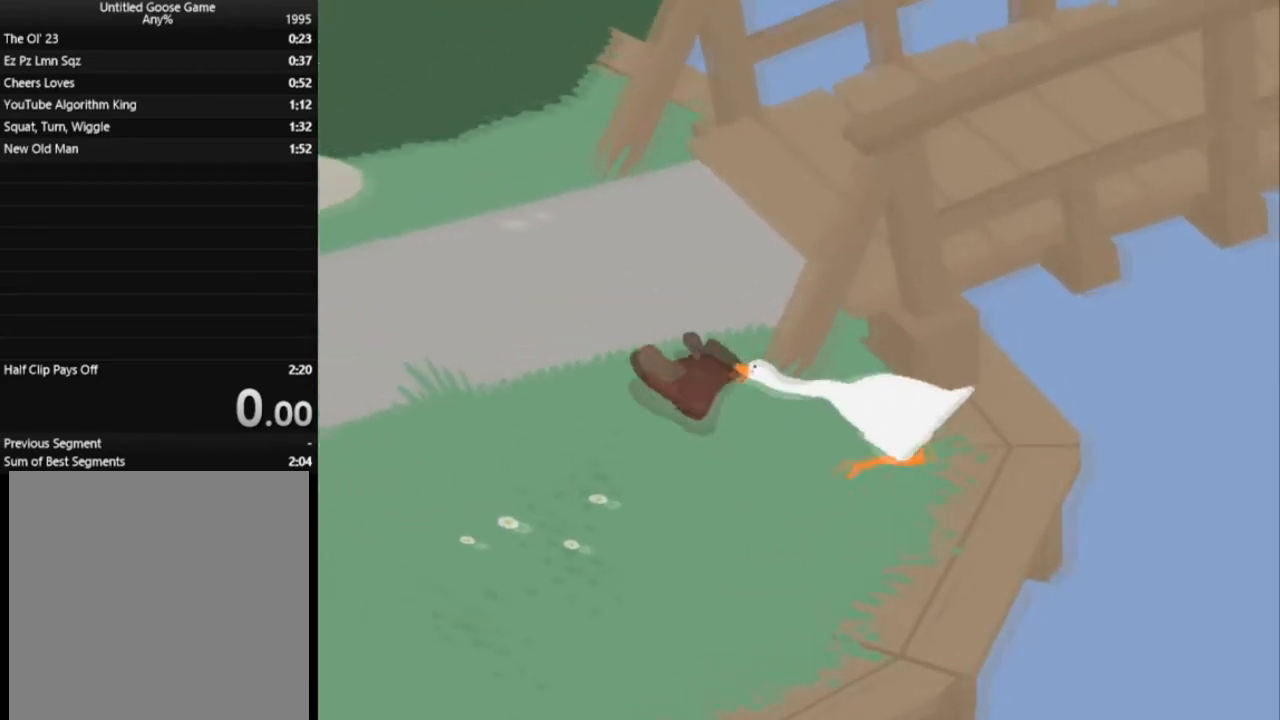
{"buttons": ["L1"], "left_stick": "right", "events": [[67, "B", "up"], [167, "L2", "up"], [334, "A", "up"], [334, "left_stick", "right"]]}
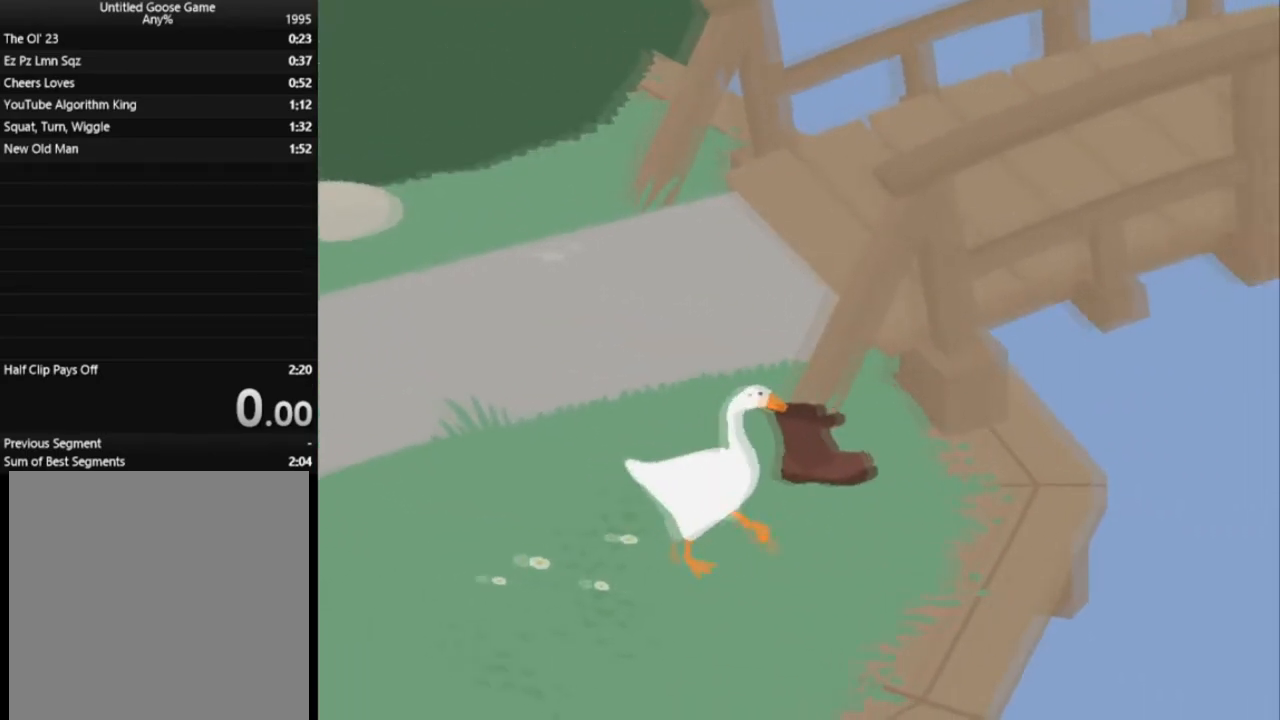
{"buttons": ["L1"], "left_stick": "right", "events": []}
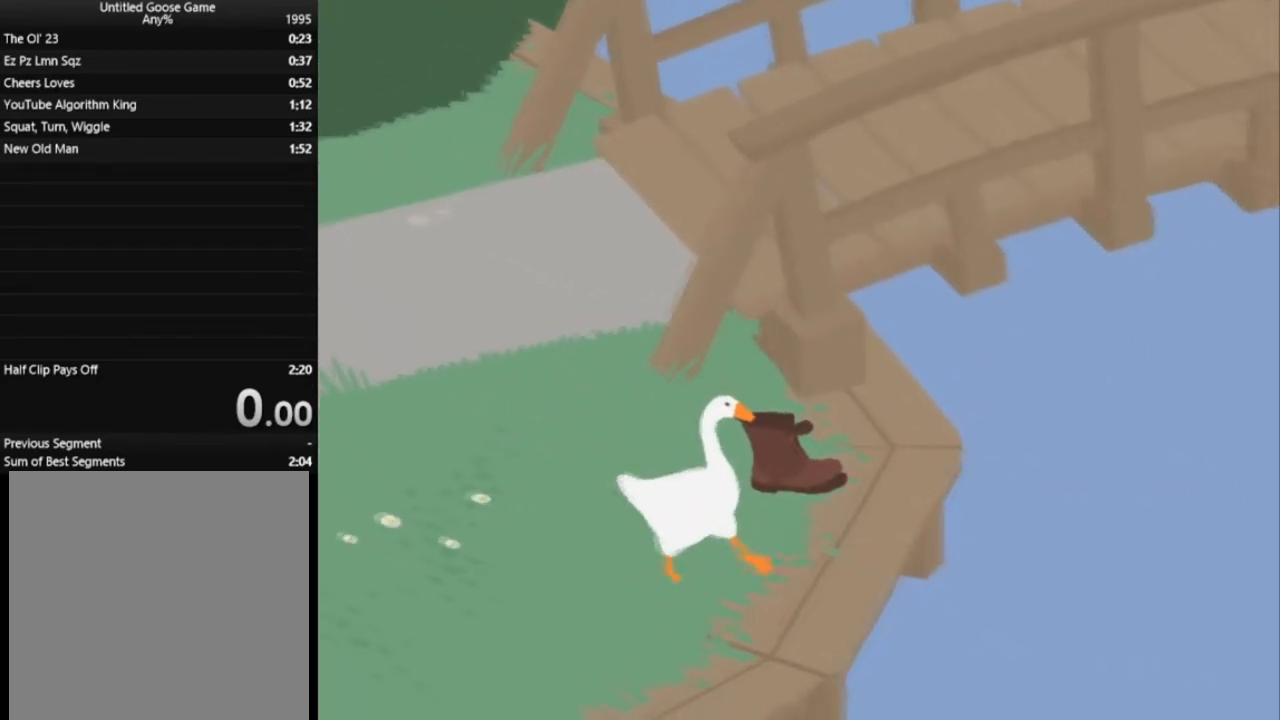
{"buttons": ["L1"], "left_stick": "right", "events": []}
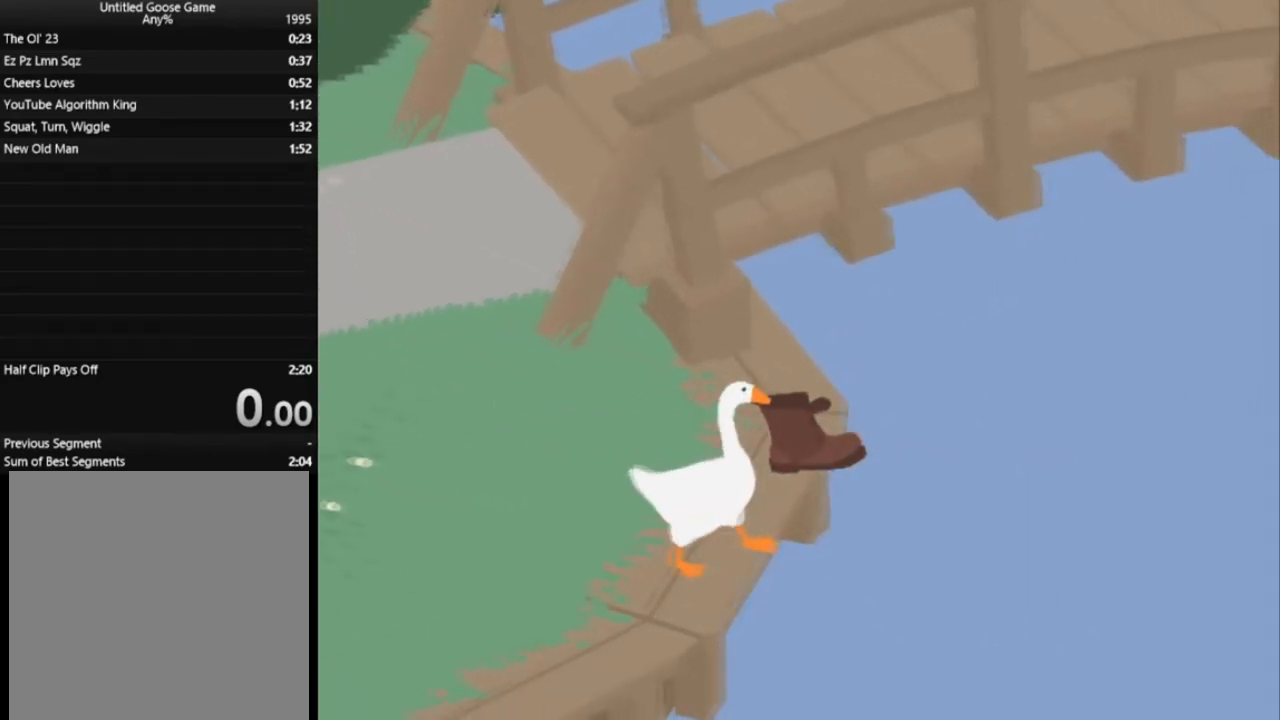
{"buttons": ["L1"], "left_stick": "right", "events": []}
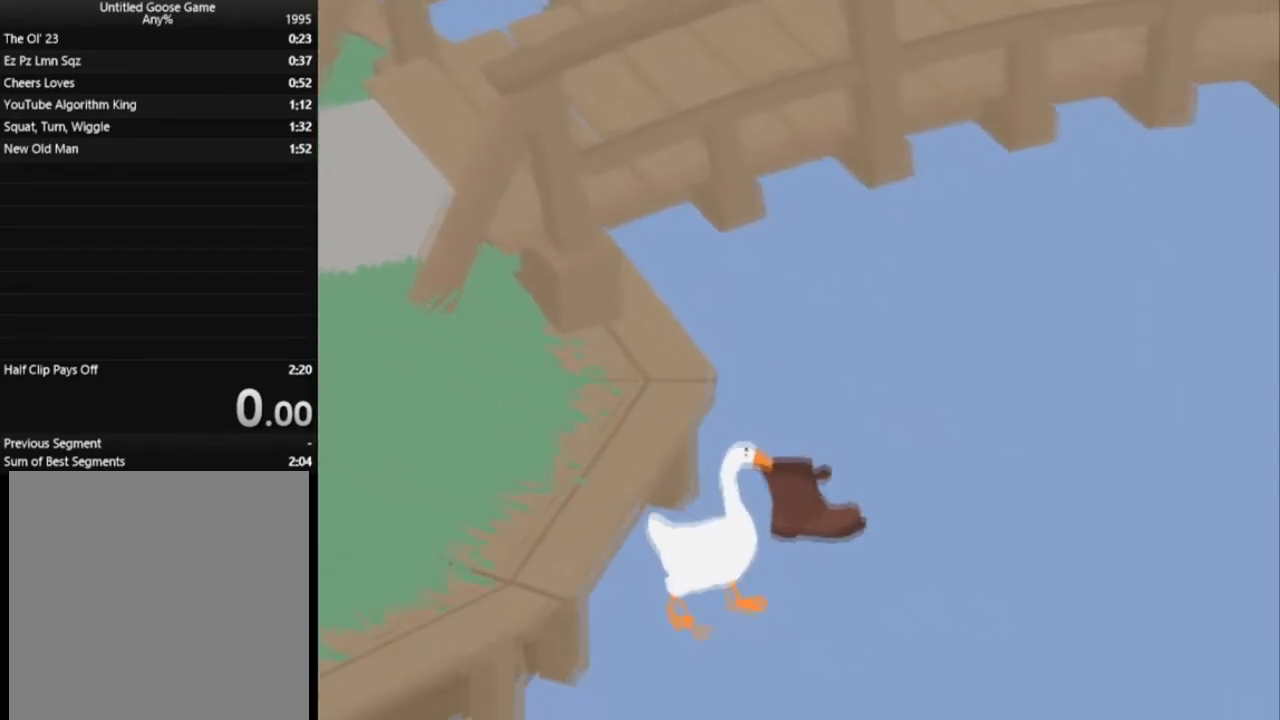
{"buttons": ["L1"], "left_stick": "center", "events": [[167, "A", "down"], [234, "A", "up"], [234, "left_stick", "up-right"], [367, "left_stick", "center"]]}
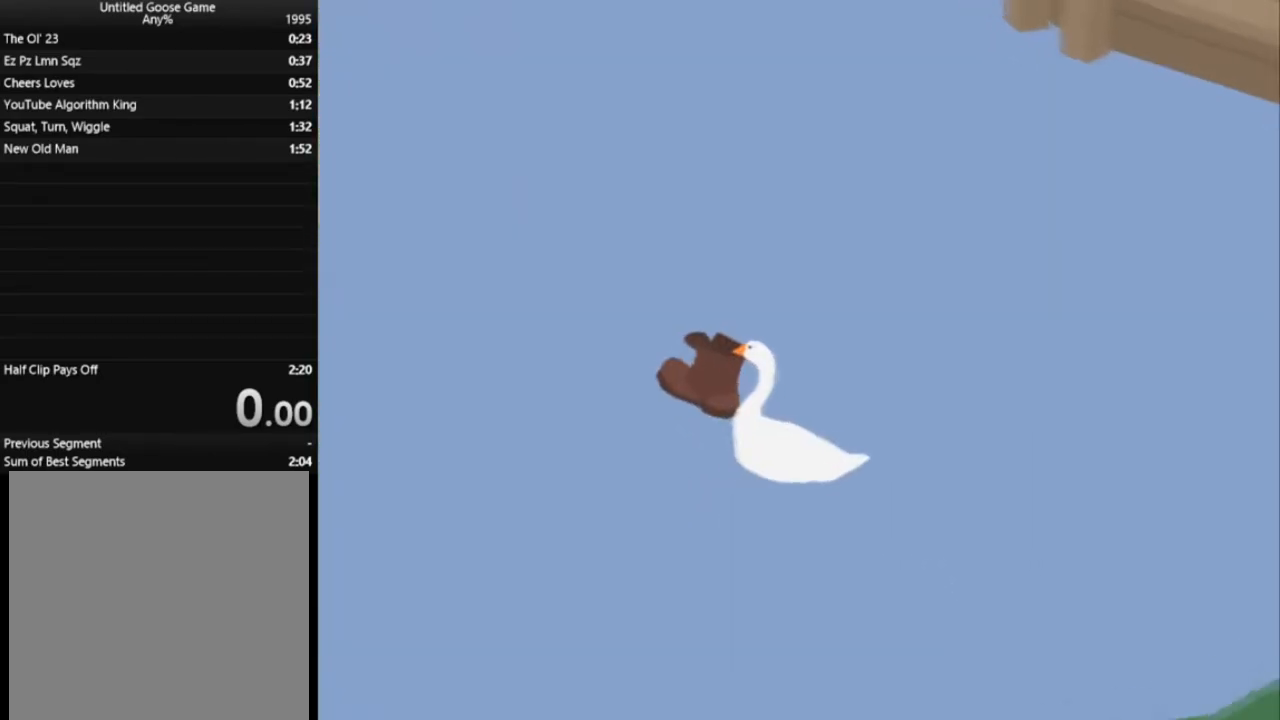
{"buttons": ["L1"], "left_stick": "center", "events": []}